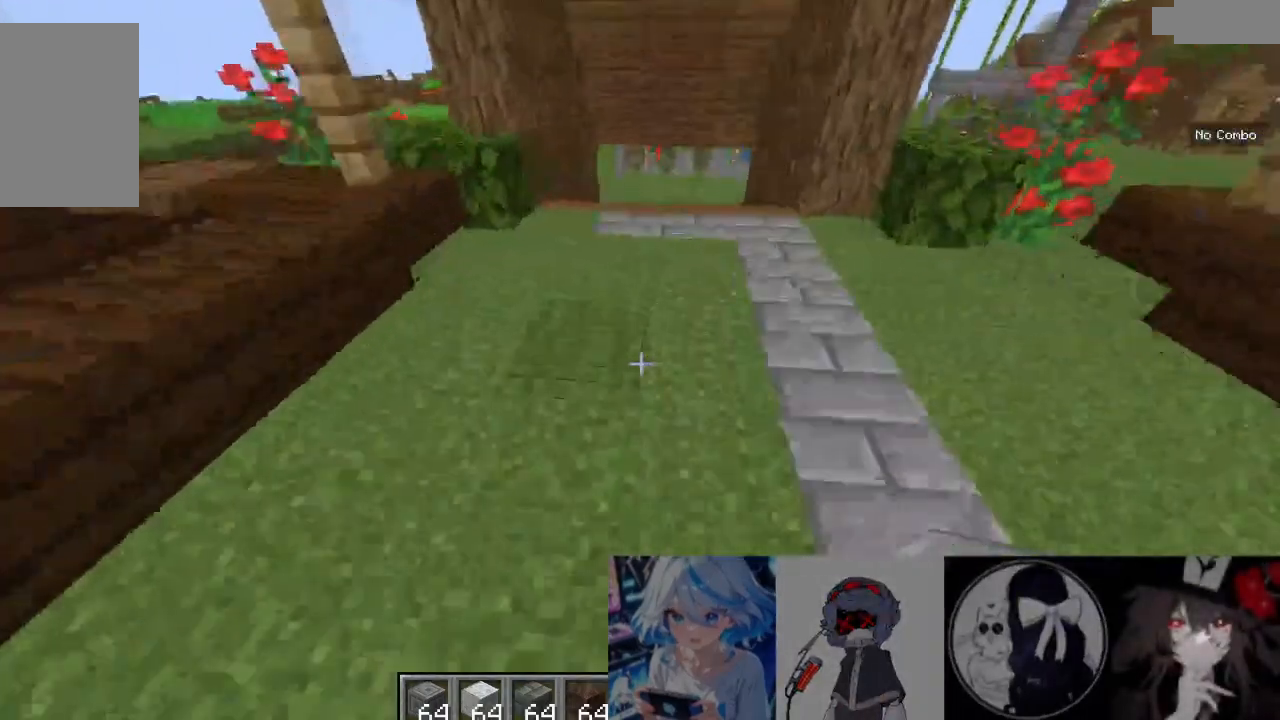
Gameplay with keyboard and mouse; each line is a JSON object with the keys and mouse buttons held at the frame after it. "events" lists presses ("down") and releases ("up") of "a", "d", "s", "w", "mouse_left" and "mouse_right" between this image and that frame as [ms after this image, input, new state], when the widget could be followed in between. "mouse_left", "mouse_right" = the "left", "right" buttons of the "mouse" list. No other keys are recorded. Fast repeated clicks can show as one long hold. Mouse movement is not recorded.
{"keys": [], "mouse": []}
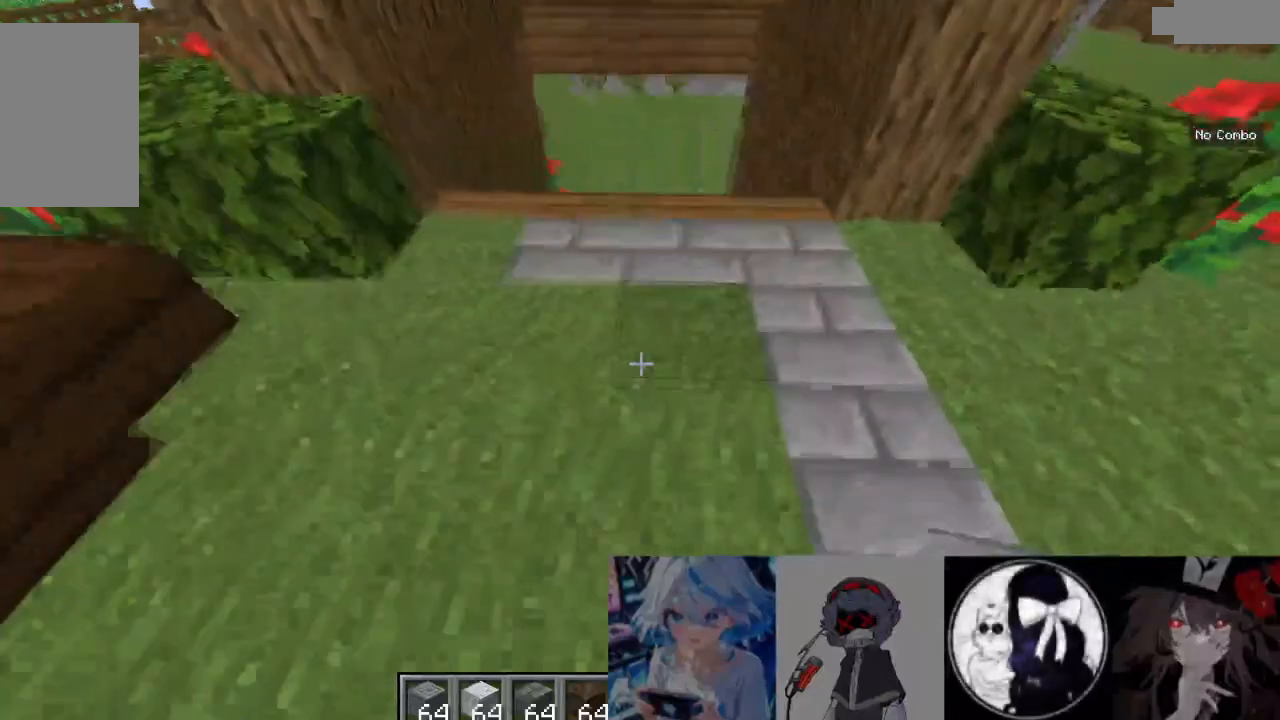
{"keys": [], "mouse": []}
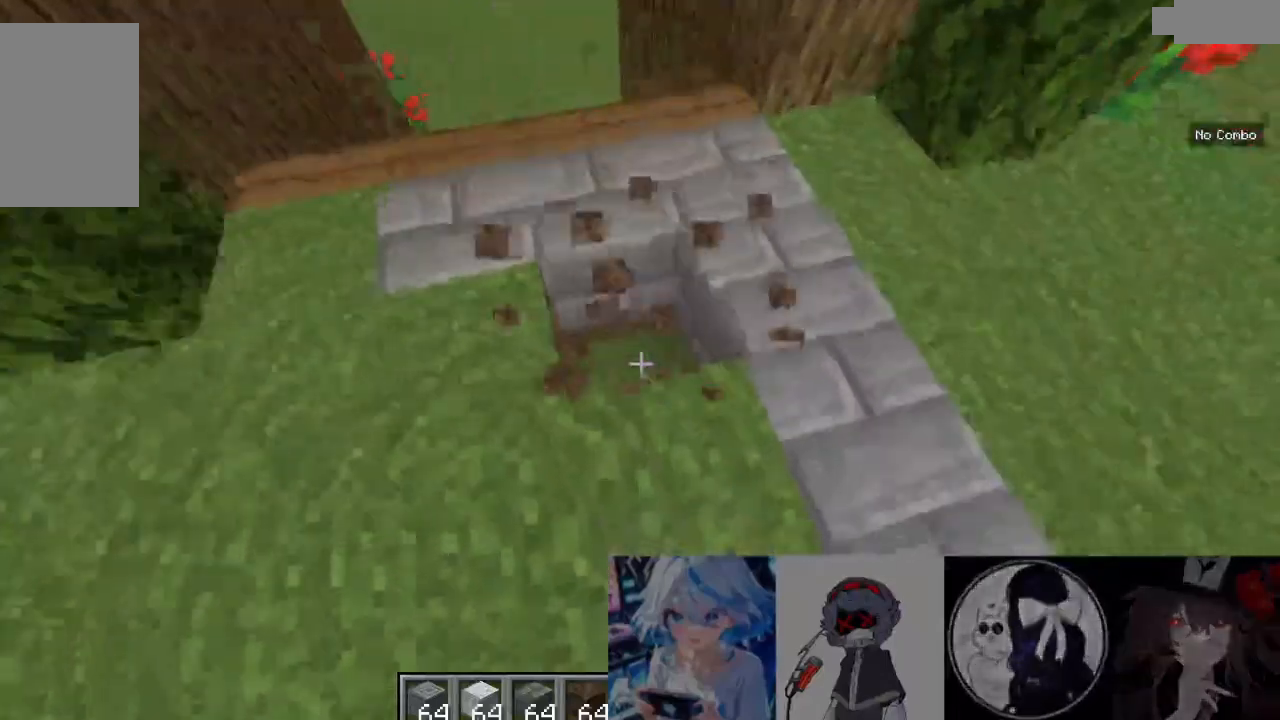
{"keys": [], "mouse": ["left"]}
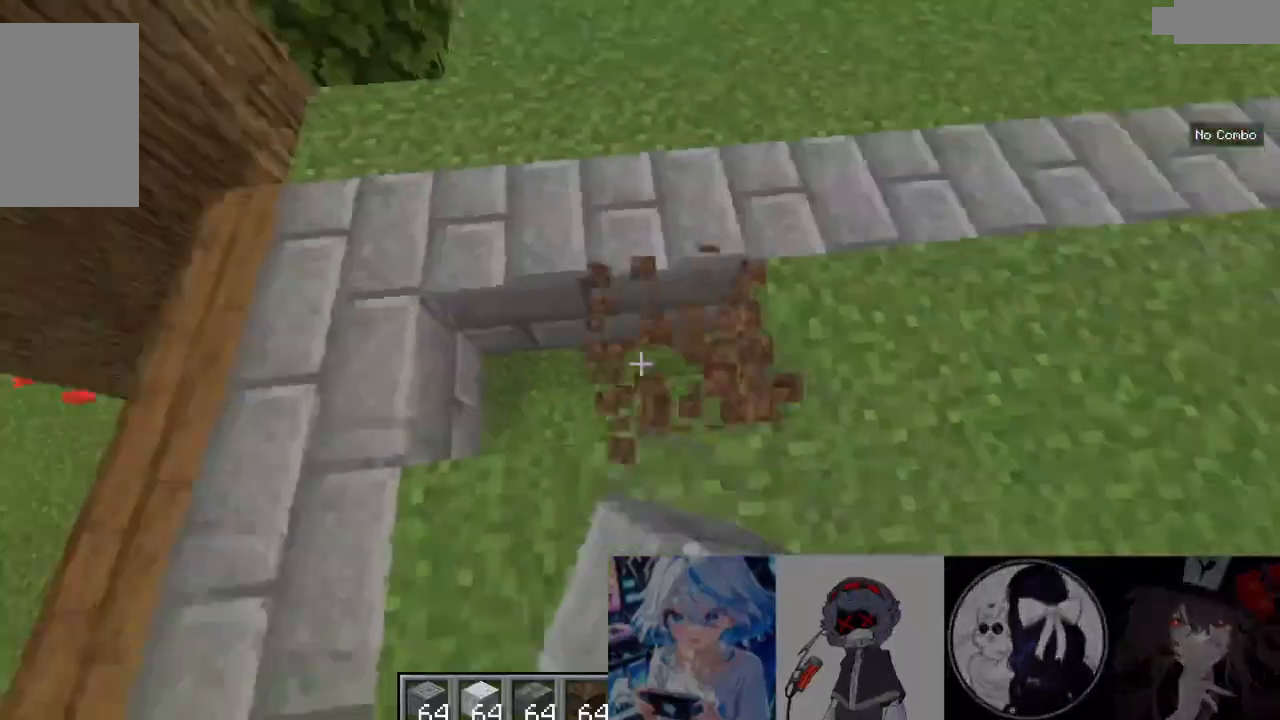
{"keys": [], "mouse": []}
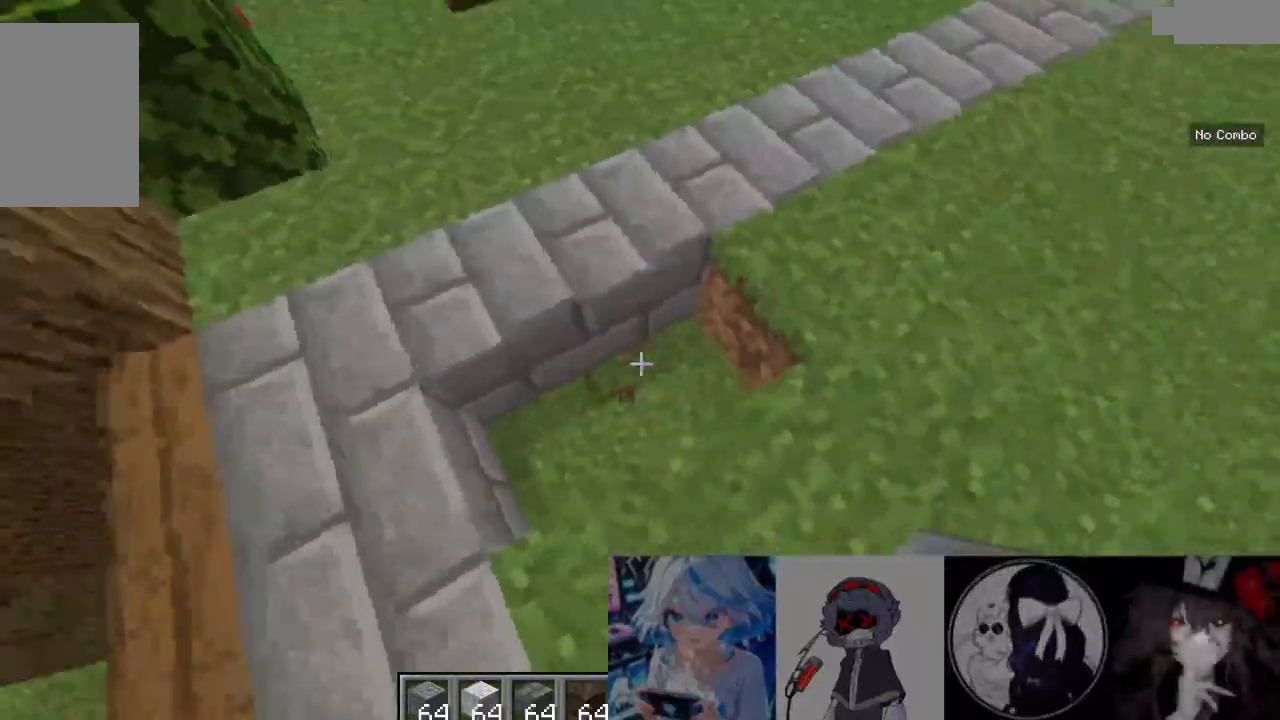
{"keys": [], "mouse": []}
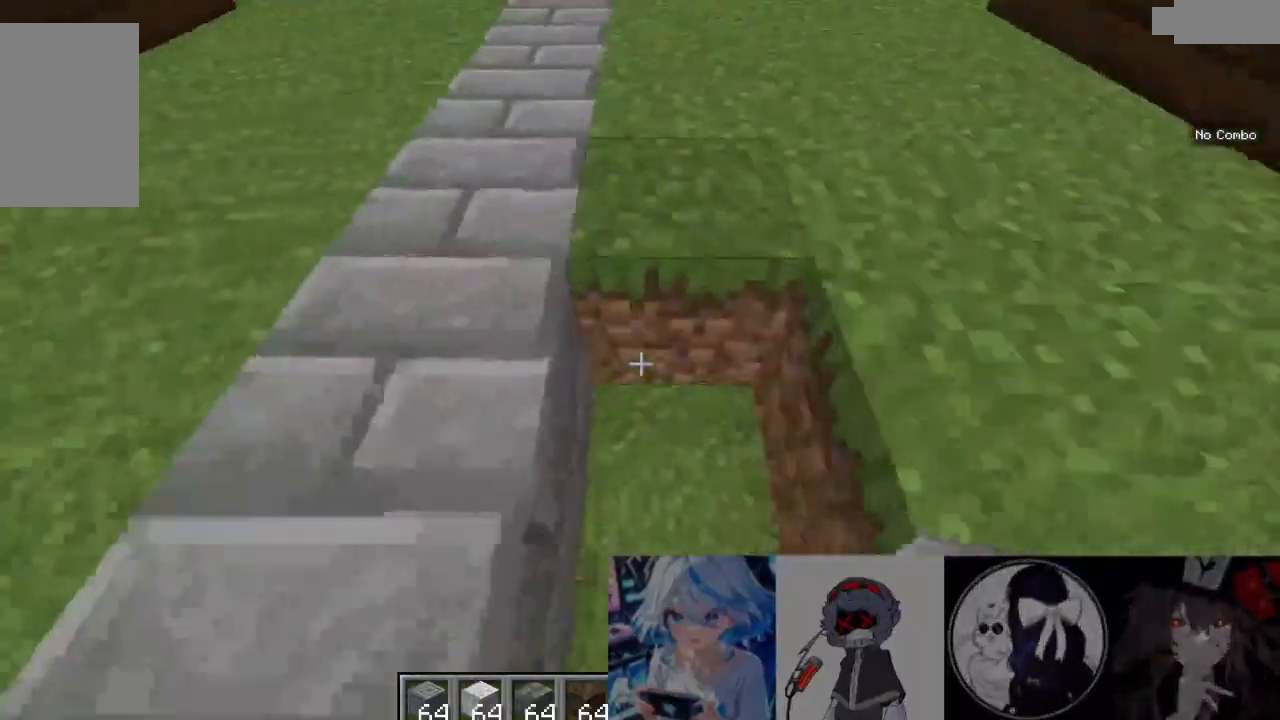
{"keys": [], "mouse": [], "events": []}
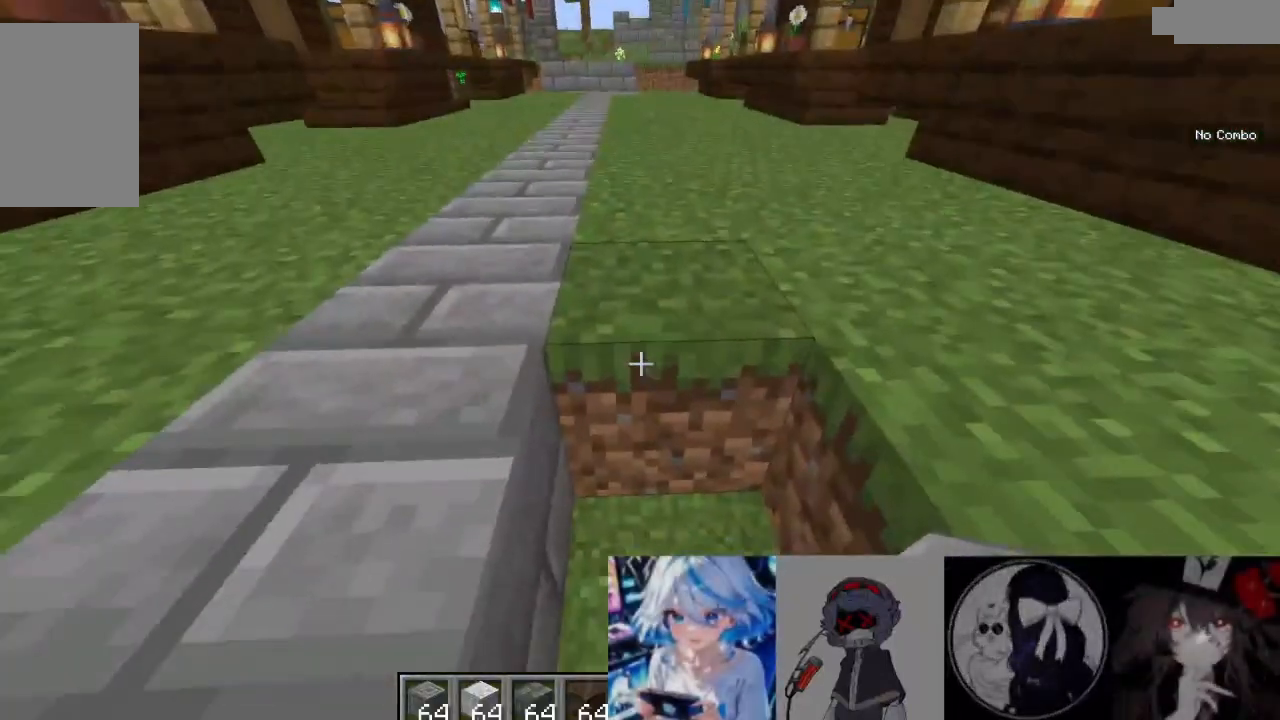
{"keys": ["w"], "mouse": ["left"]}
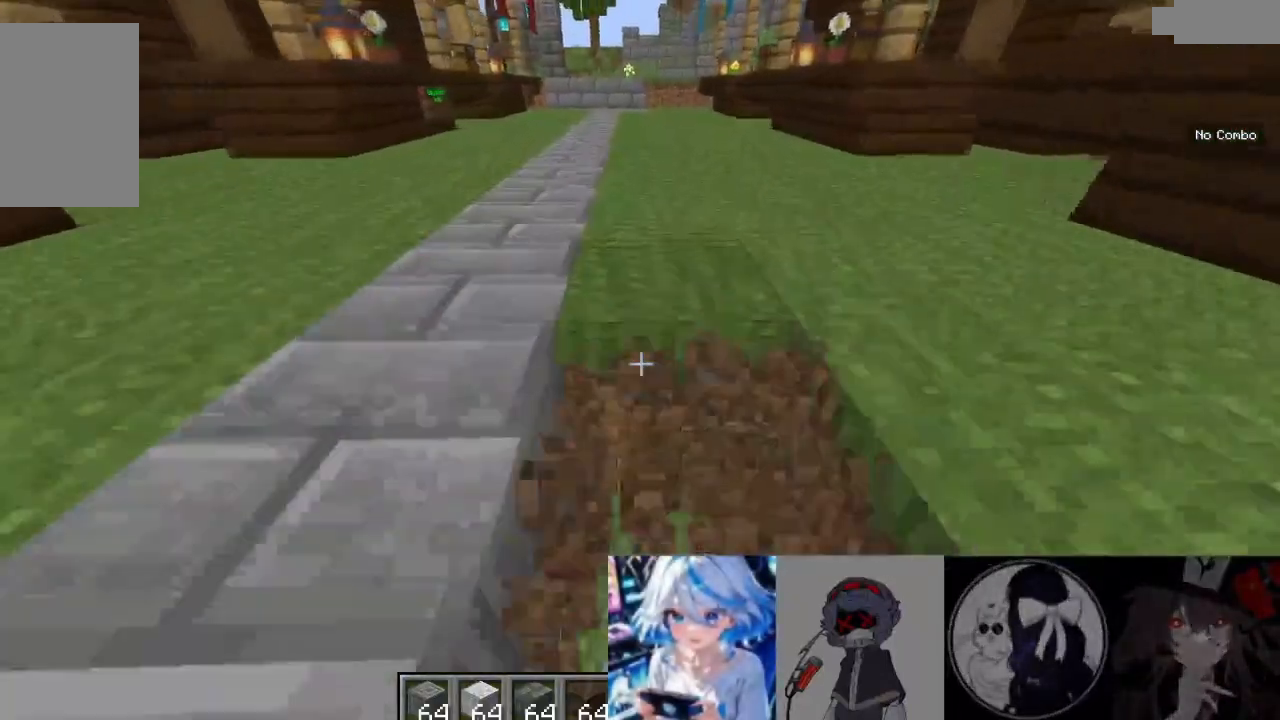
{"keys": ["w"], "mouse": ["left"], "events": []}
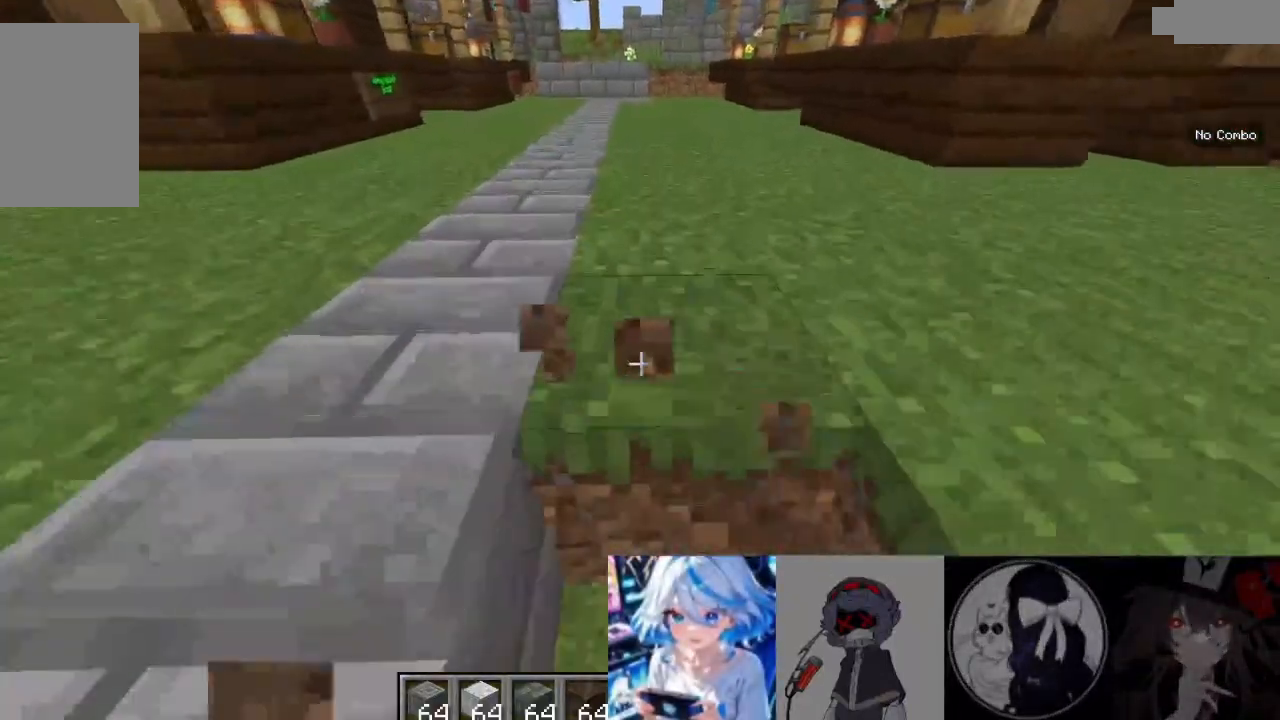
{"keys": [], "mouse": [], "events": [[100, "w", "up"], [233, "mouse_left", "up"]]}